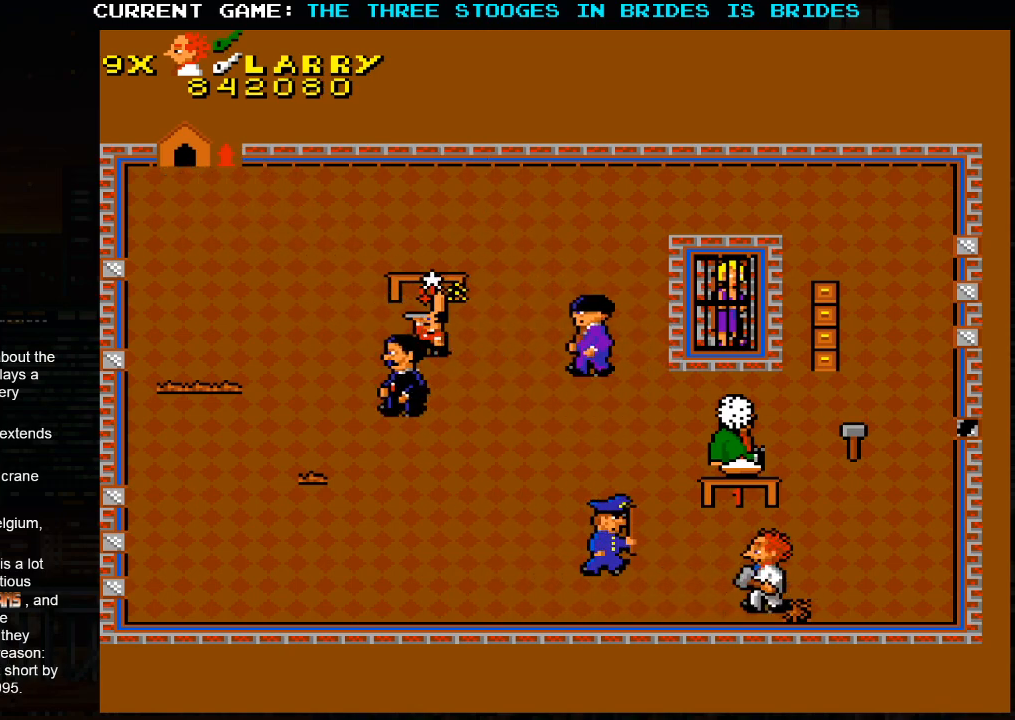
Gameplay with a controller (arcade stick); each line is a JSON object with the inputs held at the frame after it. "events" lists button and stick changes between this image and that frame as [ms after this image, input, new state], when the widget could be followed in between. Not read: L3 R3.
{"buttons": [], "left_stick": "up-right", "events": [[133, "left_stick", "down-right"], [333, "left_stick", "up-right"]]}
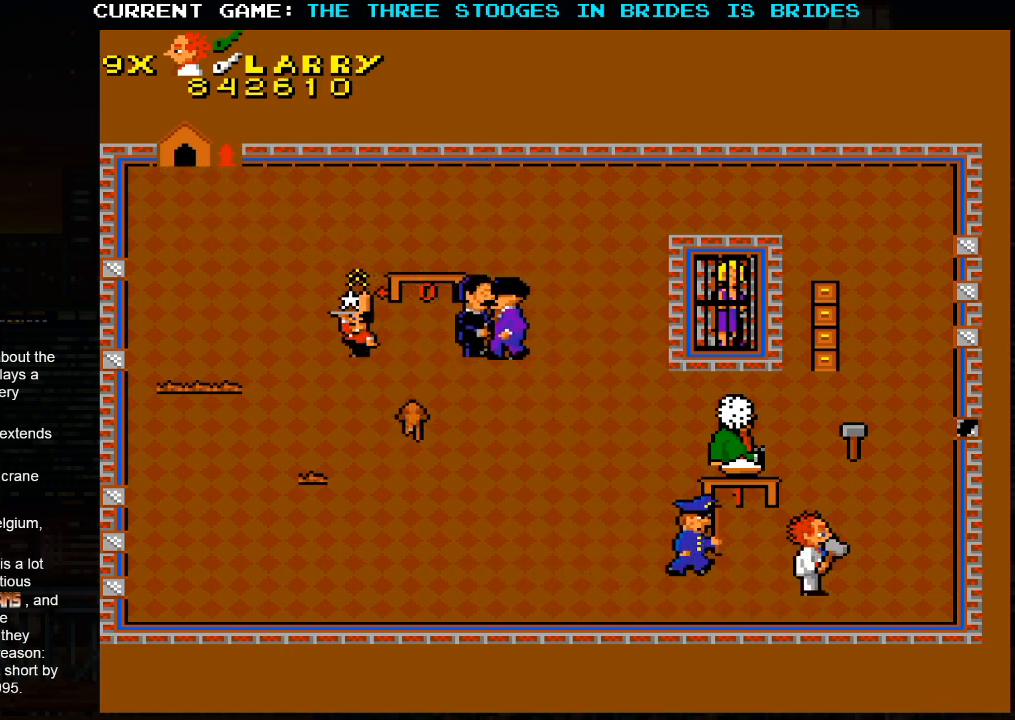
{"buttons": [], "left_stick": "up", "events": [[400, "left_stick", "up"]]}
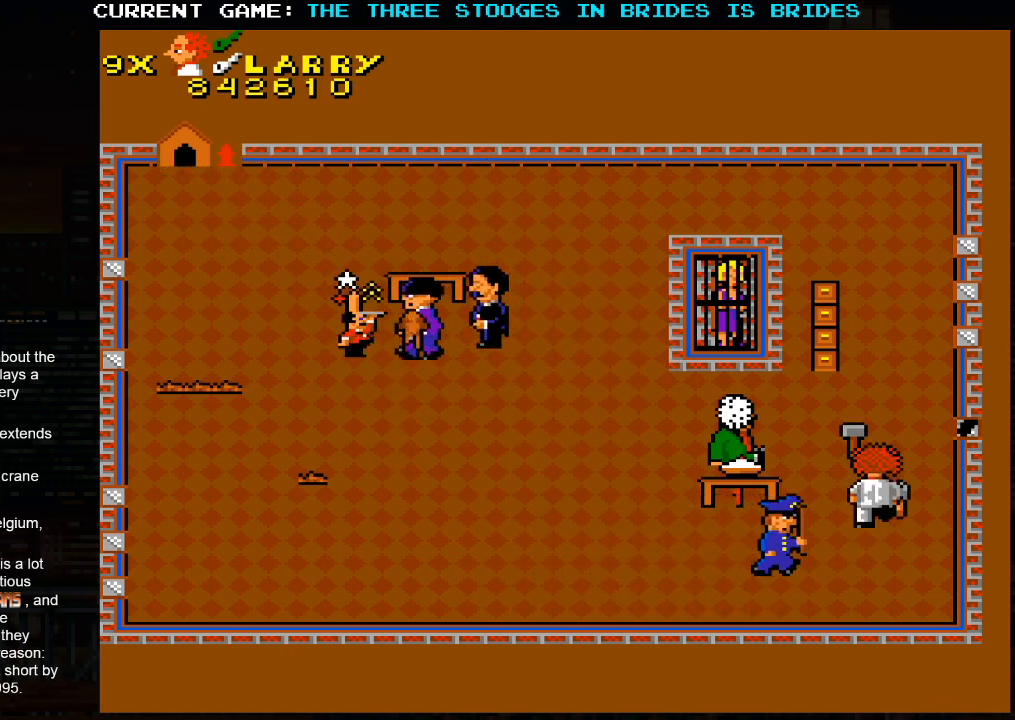
{"buttons": [], "left_stick": "up", "events": [[17, "left_stick", "up-left"], [117, "left_stick", "up"]]}
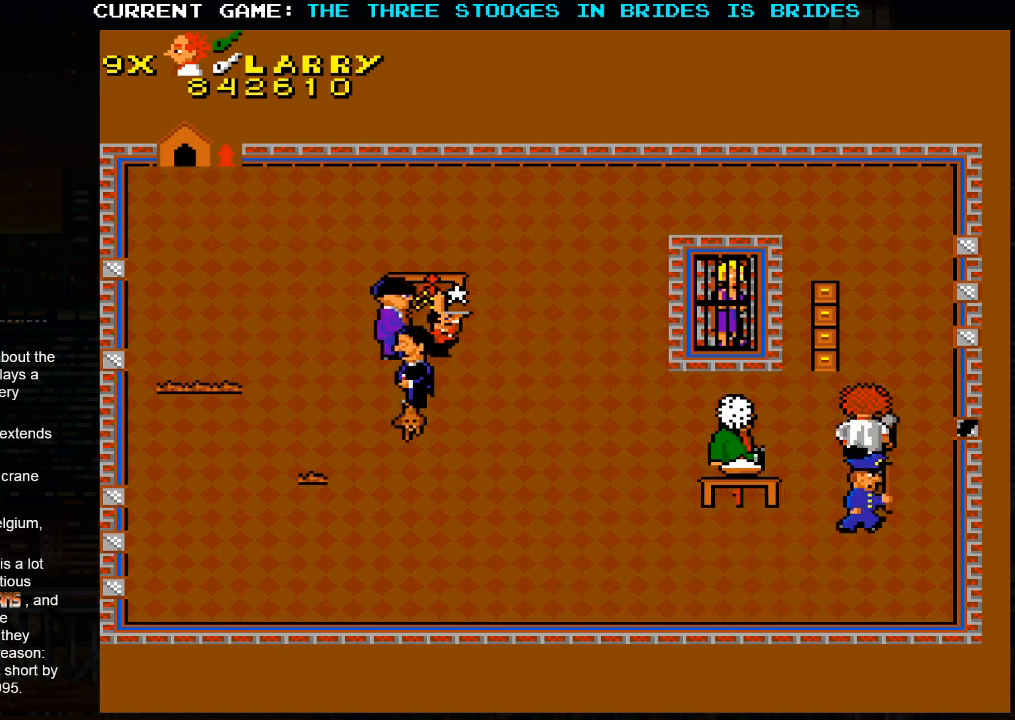
{"buttons": [], "left_stick": "up-right", "events": [[100, "left_stick", "up-left"], [300, "left_stick", "up"], [417, "left_stick", "up-right"]]}
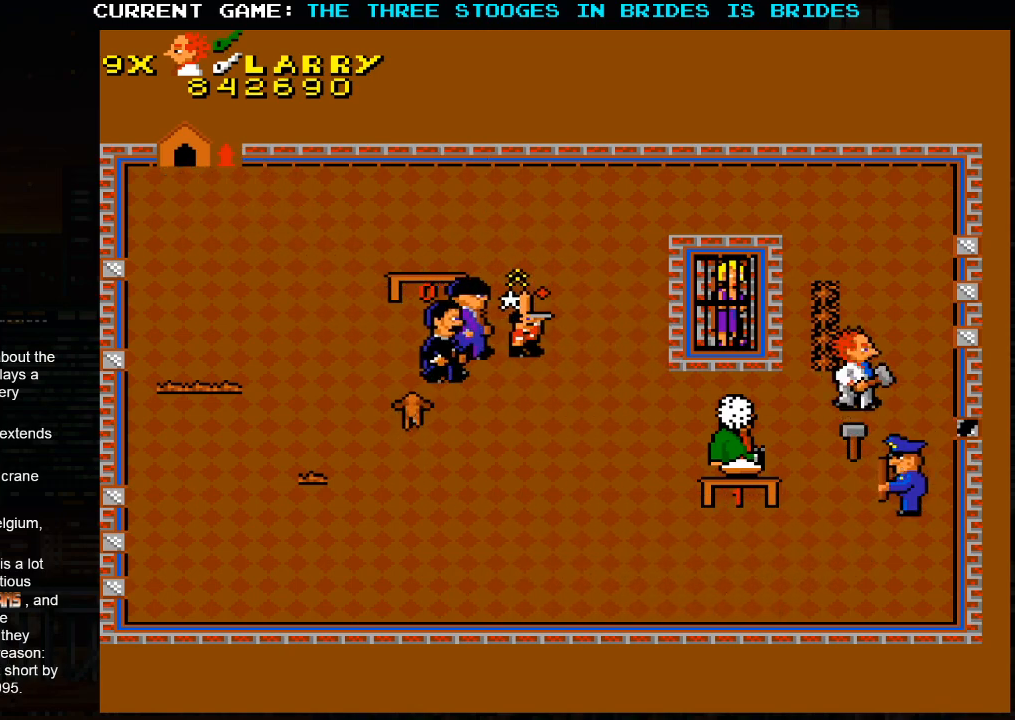
{"buttons": [], "left_stick": "up-left", "events": [[367, "left_stick", "up-left"]]}
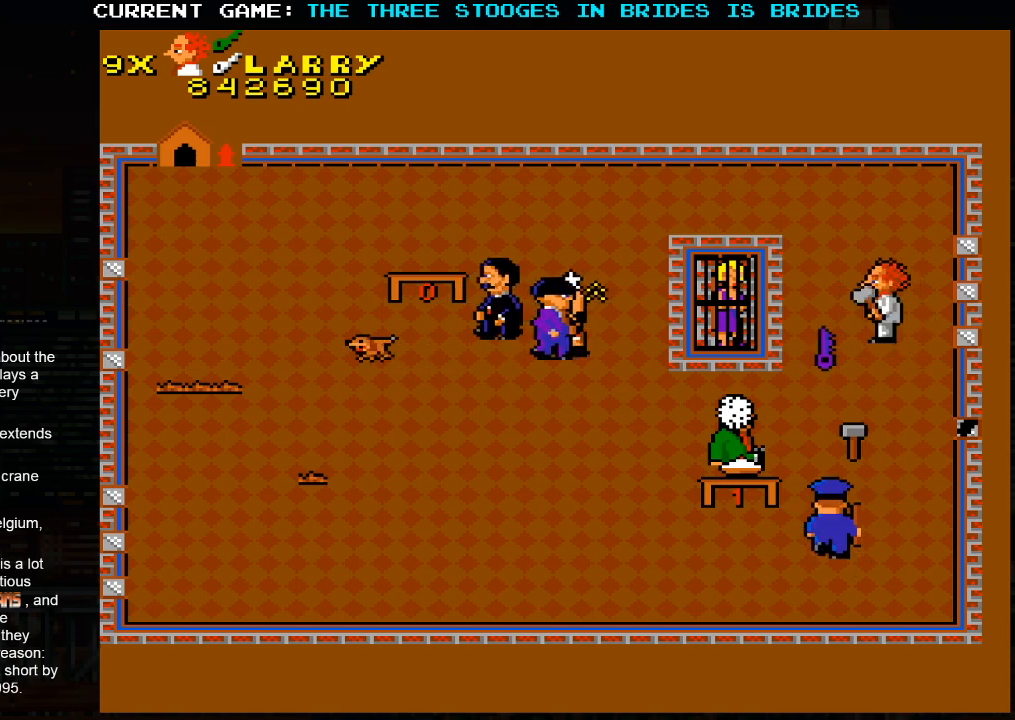
{"buttons": [], "left_stick": "up-left", "events": [[50, "left_stick", "down-left"], [100, "left_stick", "left"], [267, "left_stick", "down-left"], [467, "left_stick", "up-left"]]}
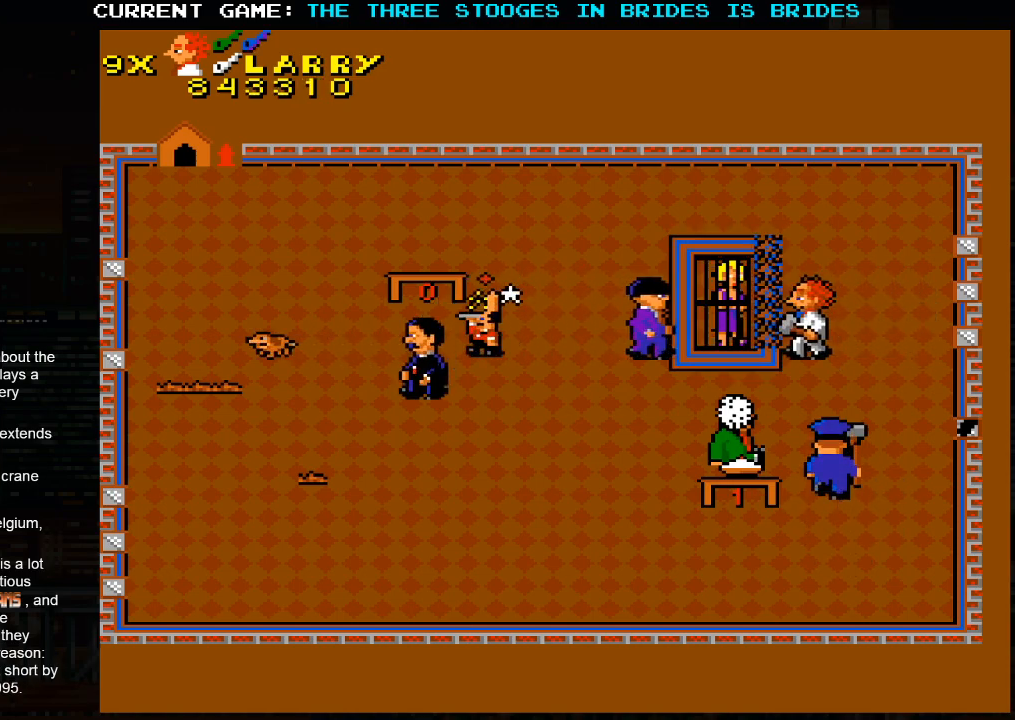
{"buttons": [], "left_stick": "left", "events": [[183, "left_stick", "left"]]}
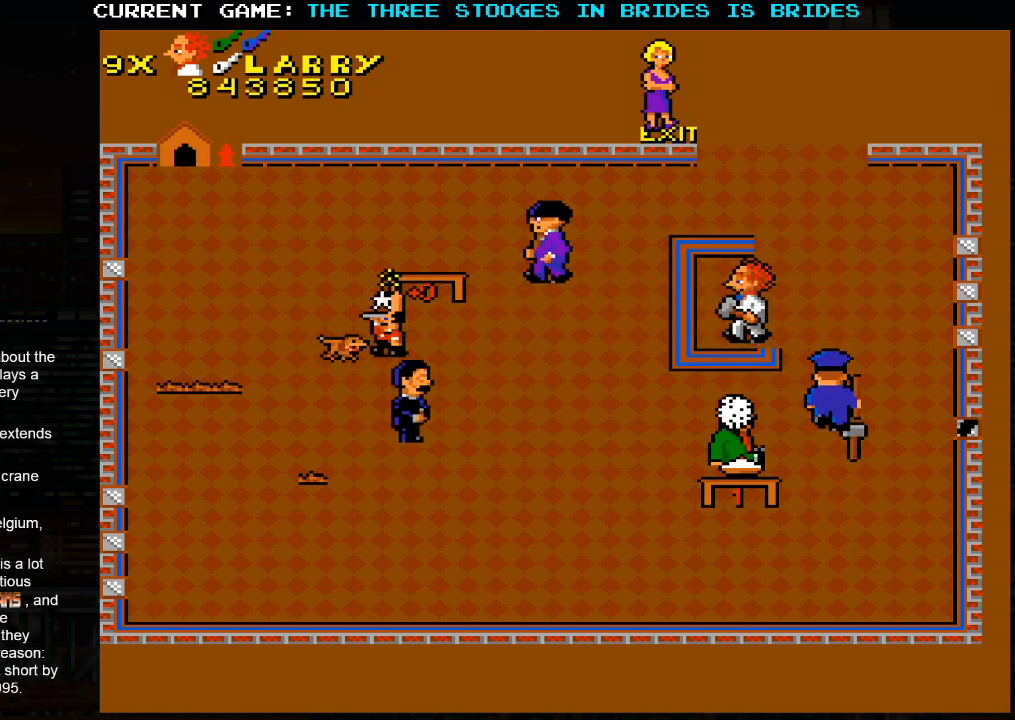
{"buttons": [], "left_stick": "up", "events": [[17, "left_stick", "up-left"], [150, "left_stick", "up"]]}
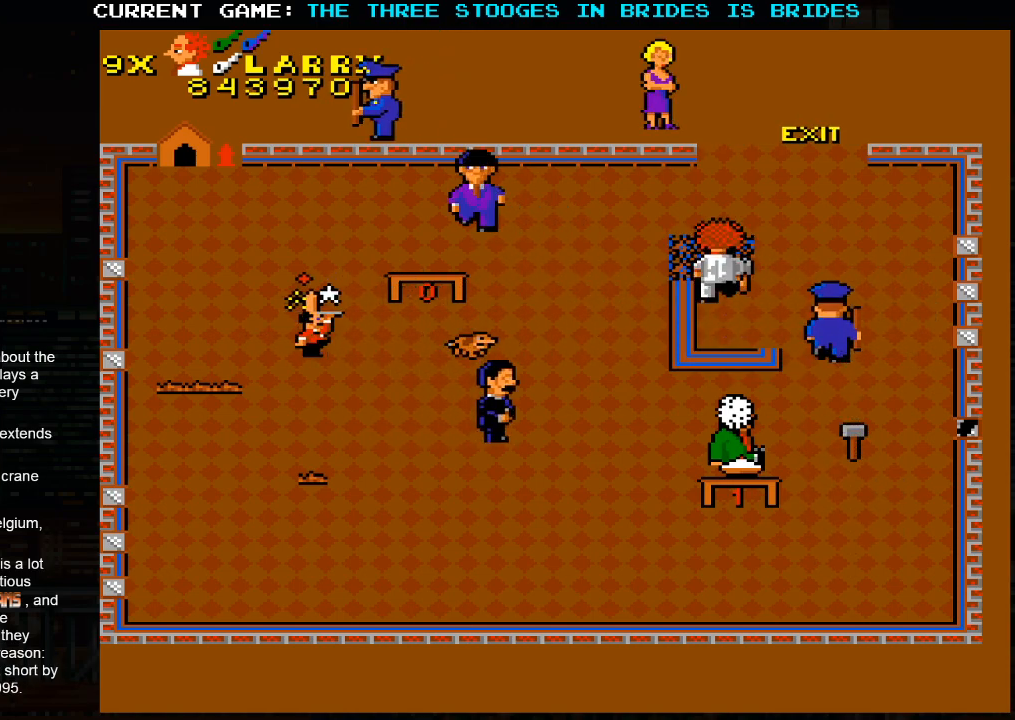
{"buttons": [], "left_stick": "up", "events": []}
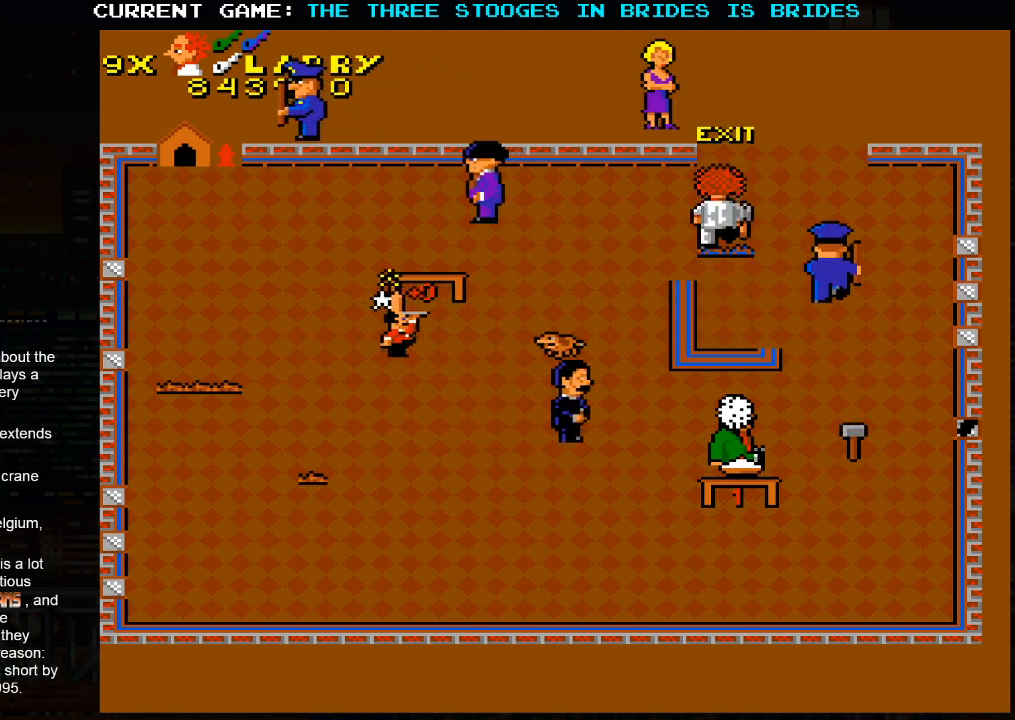
{"buttons": [], "left_stick": "up", "events": []}
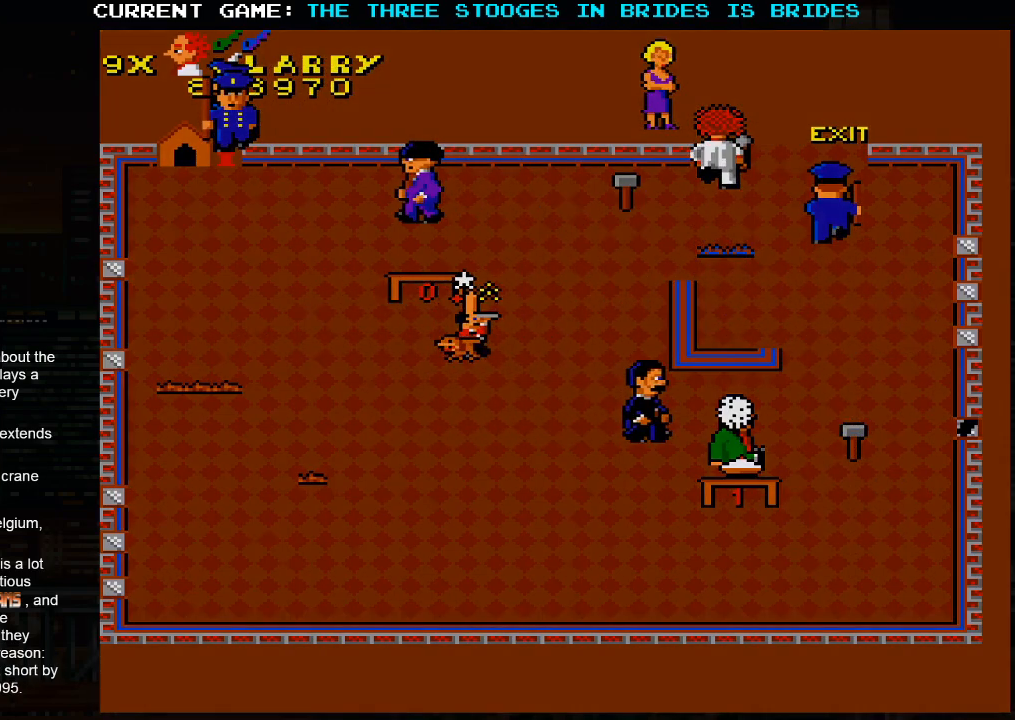
{"buttons": [], "left_stick": "center", "events": [[333, "left_stick", "center"]]}